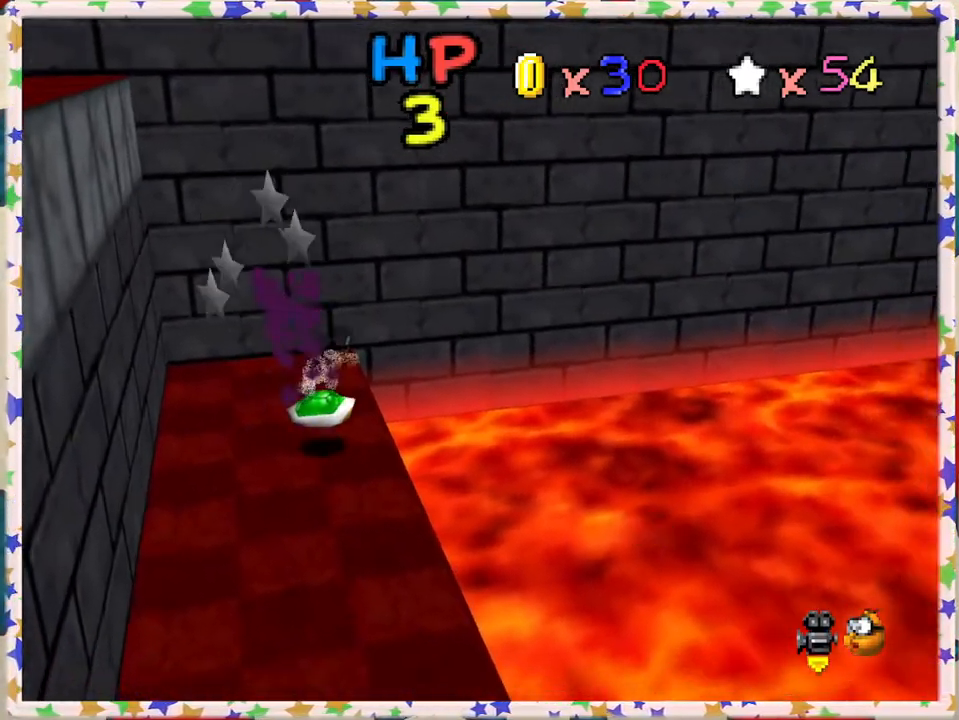
Gameplay with a controller (Nintendo layout); each line is a JSON object with the inputs held at the frame after it. "events" lists button and stick changes between this image and that frame as [ms after this image, input, new state], when the widget could be followed in between. Not read: L3 R3.
{"buttons": [], "left_stick": "right", "events": [[67, "left_stick", "right"], [150, "A", "down"], [233, "A", "up"], [350, "C_LEFT", "down"], [433, "C_LEFT", "up"]]}
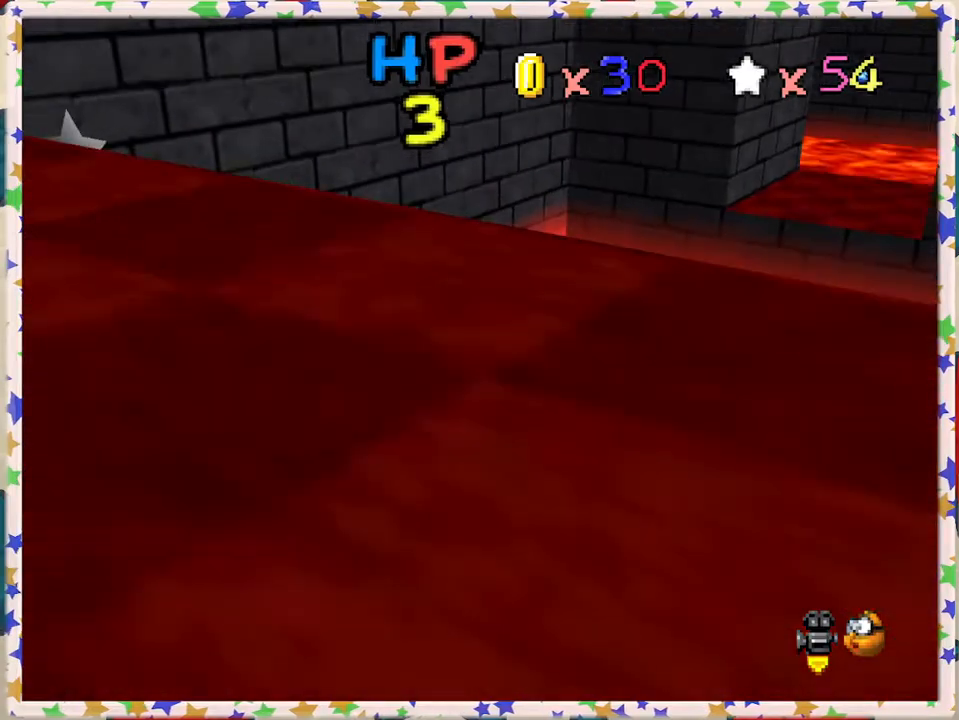
{"buttons": [], "left_stick": "right", "events": []}
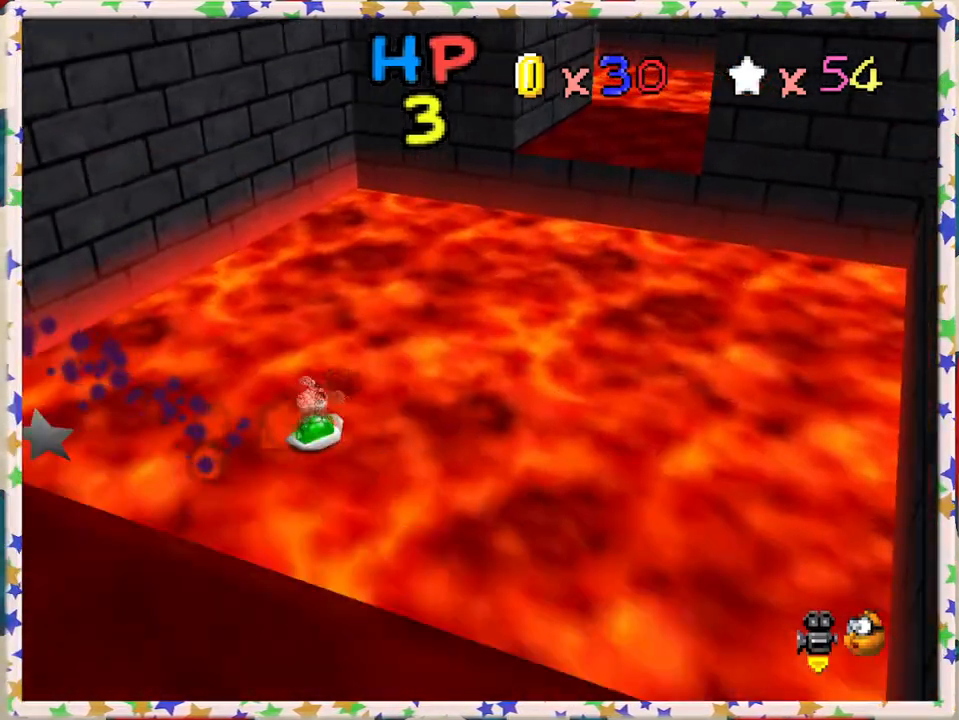
{"buttons": [], "left_stick": "up", "events": [[17, "left_stick", "up-right"], [150, "C_LEFT", "down"], [233, "C_LEFT", "up"], [400, "left_stick", "up"]]}
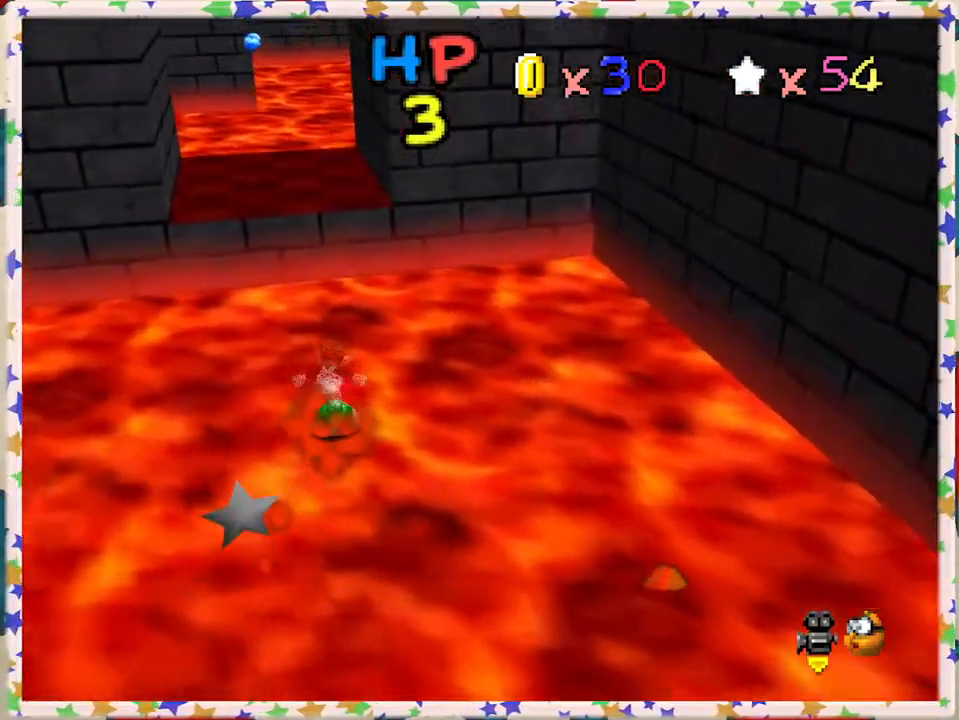
{"buttons": [], "left_stick": "up", "events": [[183, "A", "down"], [500, "A", "up"]]}
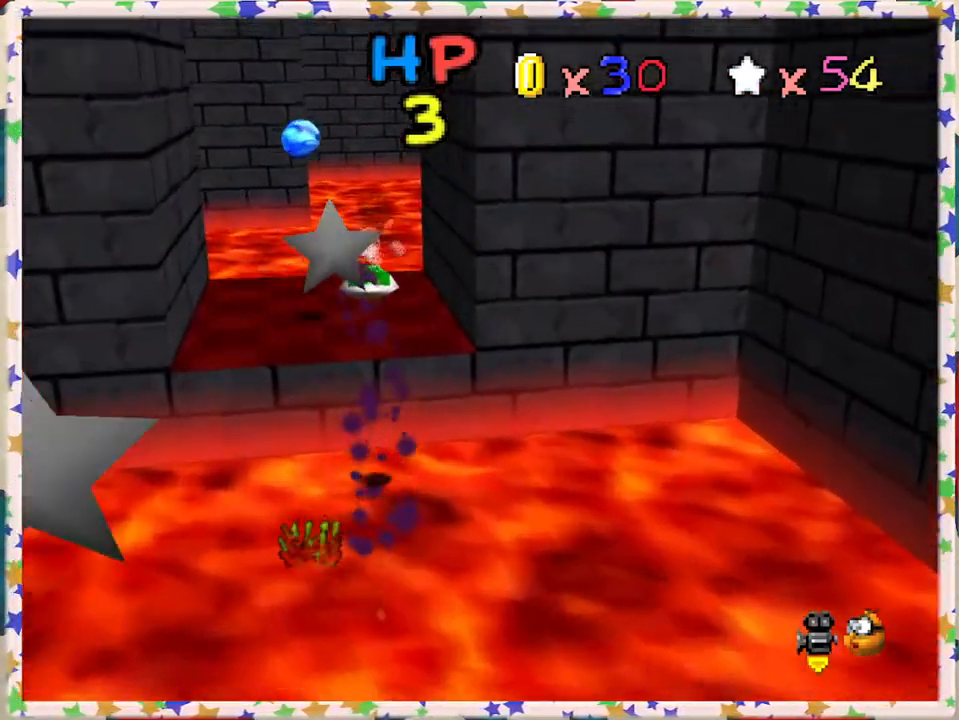
{"buttons": [], "left_stick": "up", "events": []}
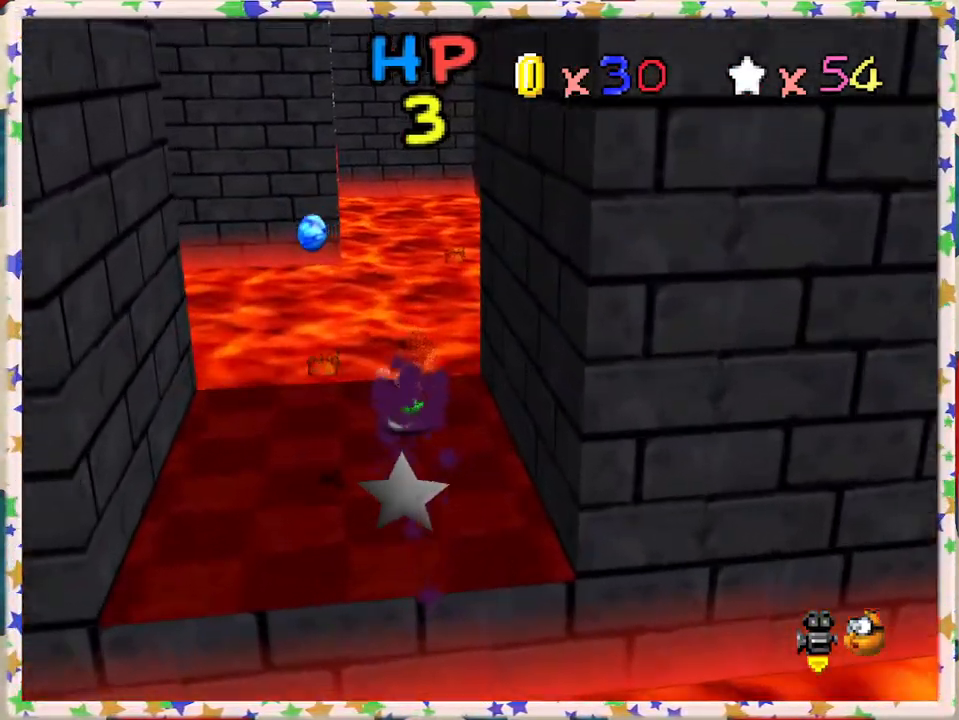
{"buttons": [], "left_stick": "up", "events": []}
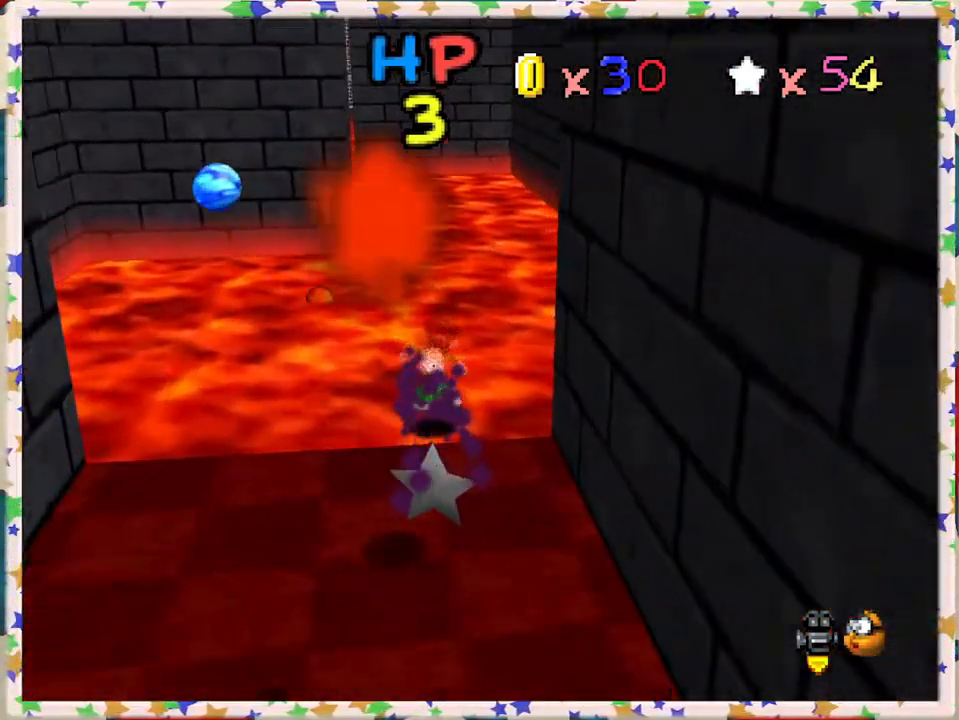
{"buttons": [], "left_stick": "up", "events": []}
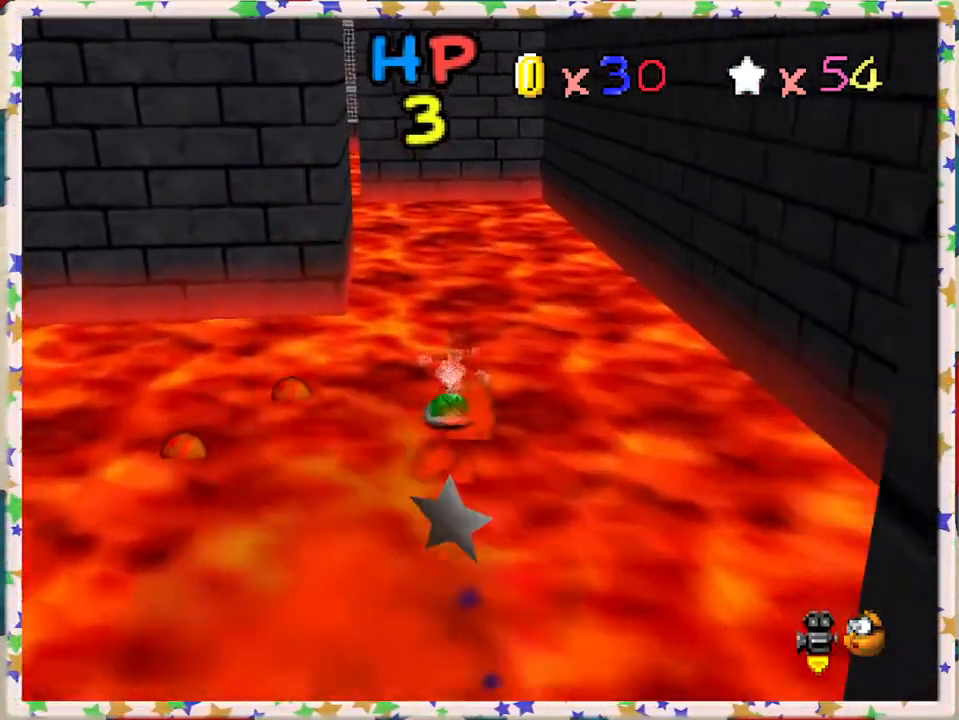
{"buttons": [], "left_stick": "up", "events": []}
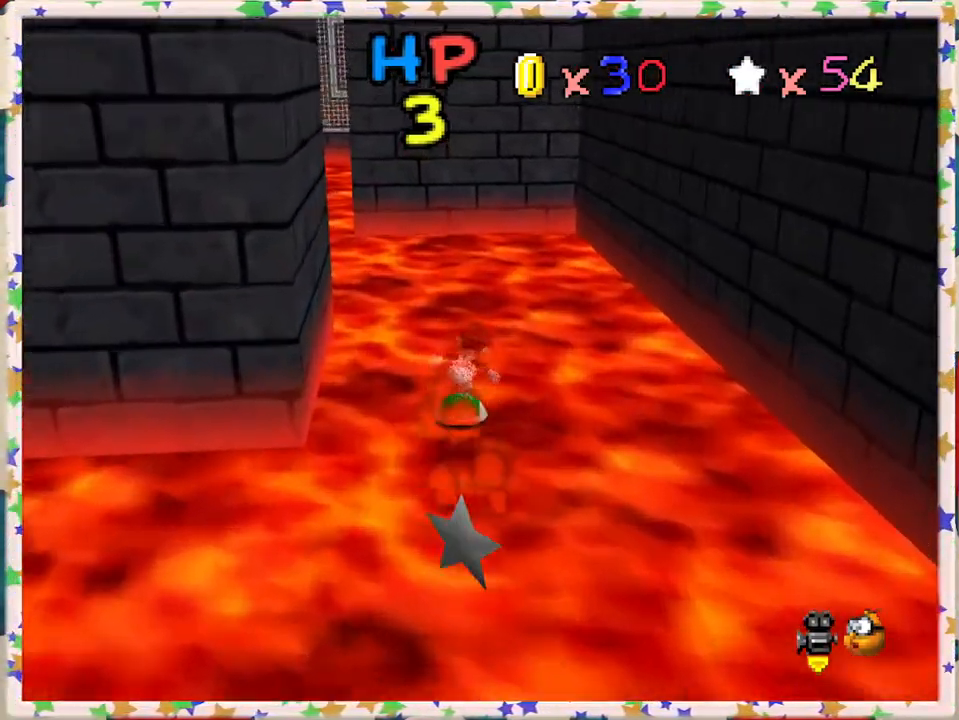
{"buttons": [], "left_stick": "up-left", "events": [[467, "left_stick", "up-left"]]}
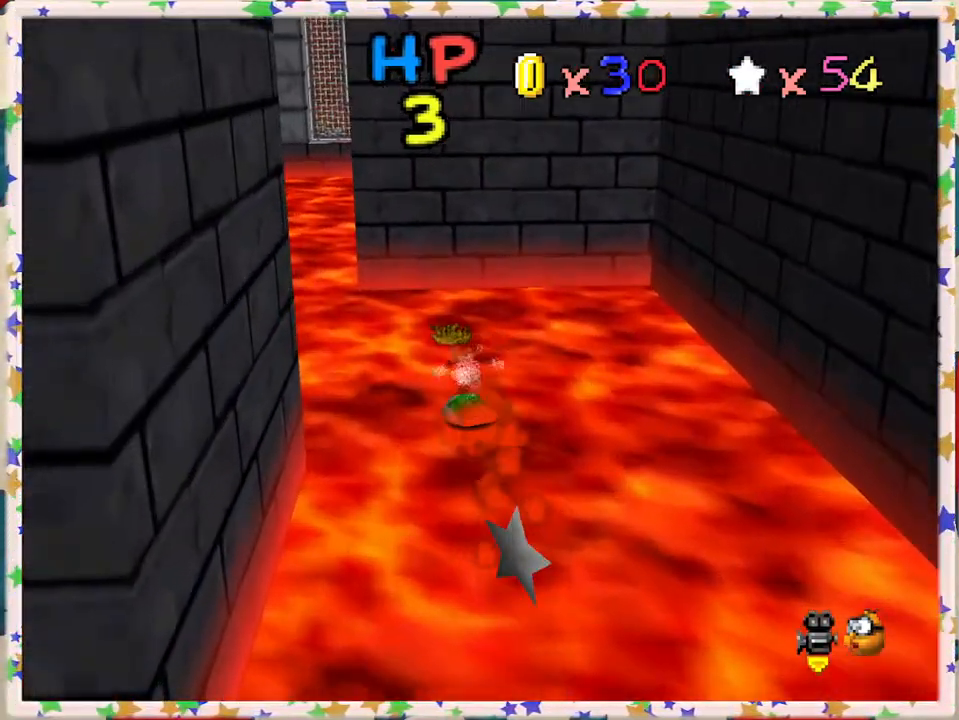
{"buttons": [], "left_stick": "up-left", "events": []}
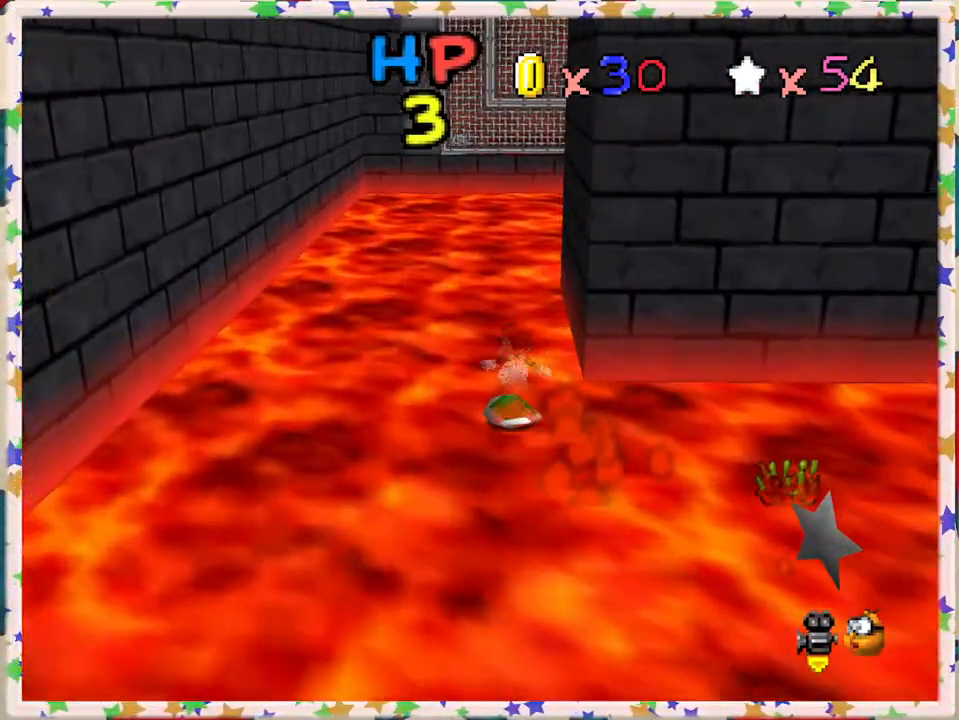
{"buttons": [], "left_stick": "up", "events": [[167, "left_stick", "up"]]}
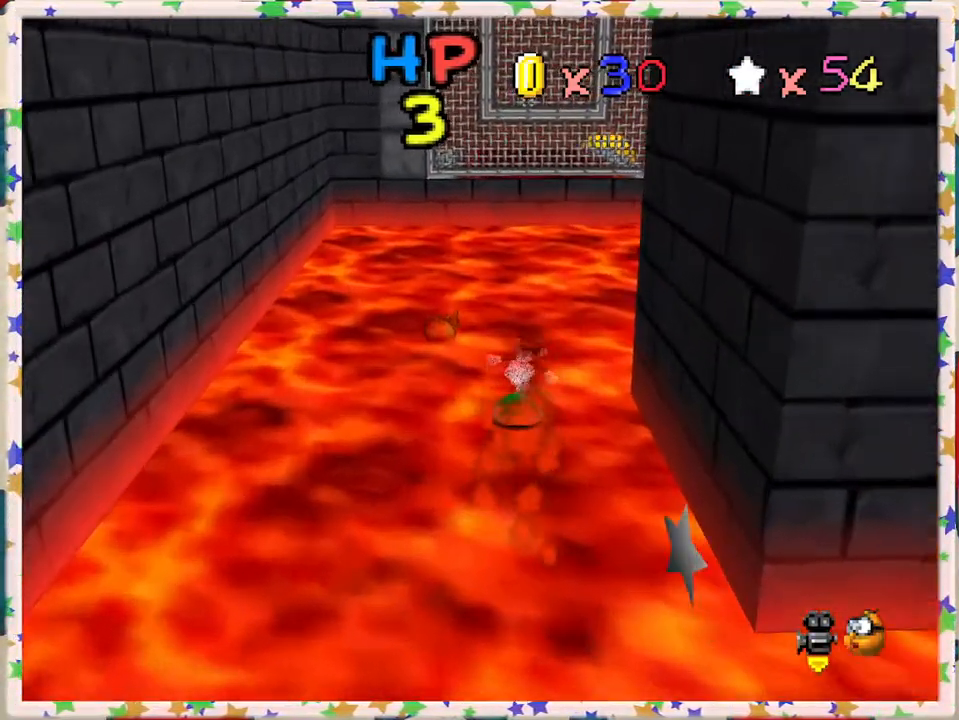
{"buttons": [], "left_stick": "up", "events": []}
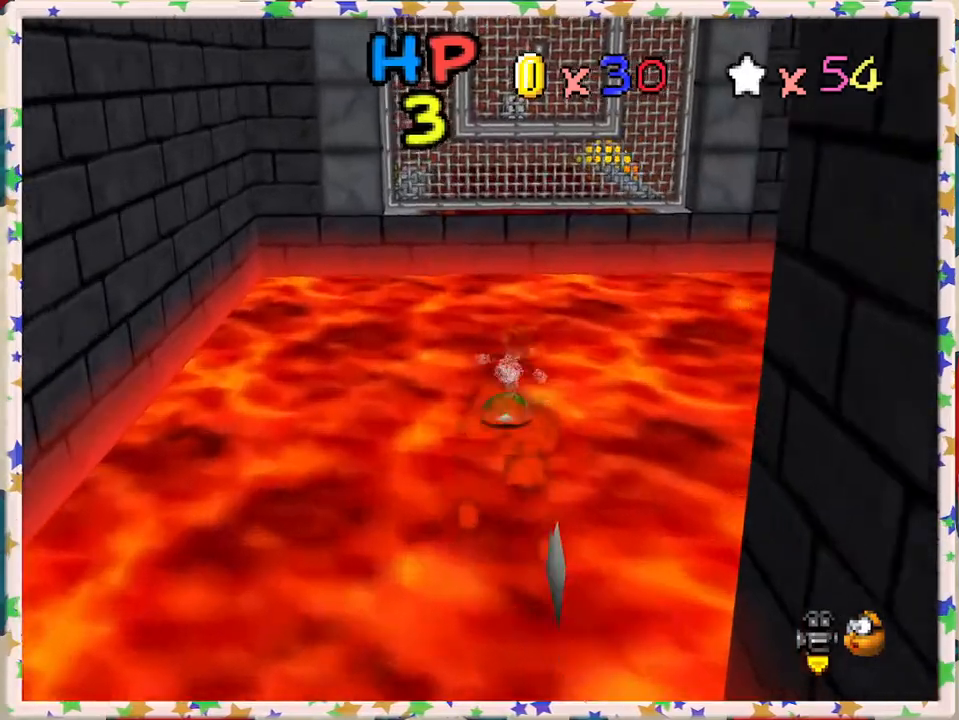
{"buttons": ["A"], "left_stick": "up", "events": [[317, "A", "down"]]}
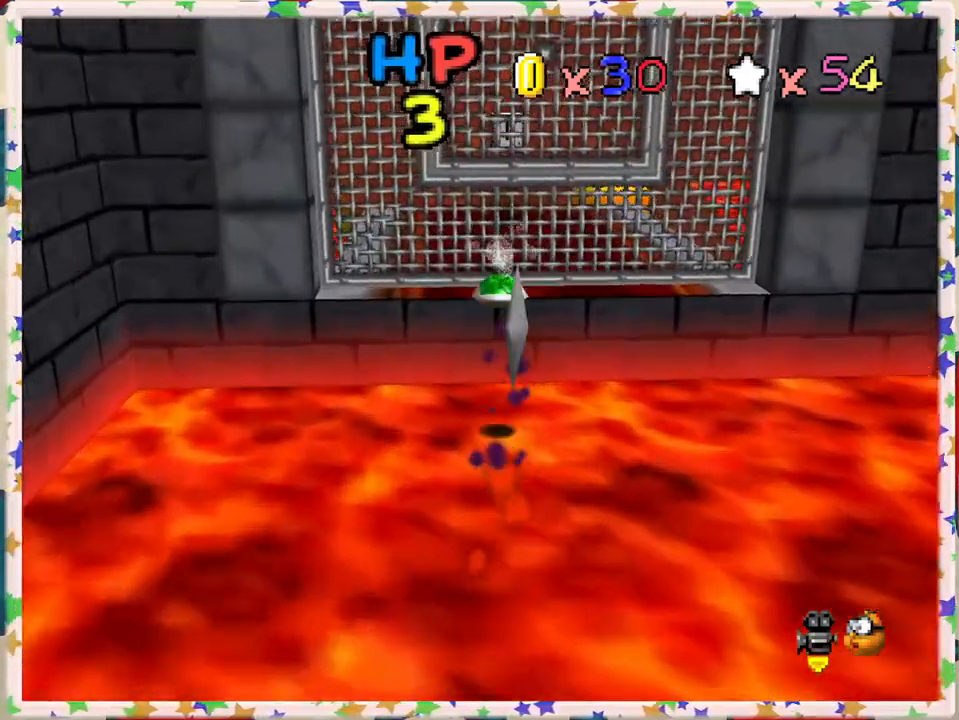
{"buttons": [], "left_stick": "down", "events": [[117, "left_stick", "center"], [283, "left_stick", "down"], [467, "A", "up"]]}
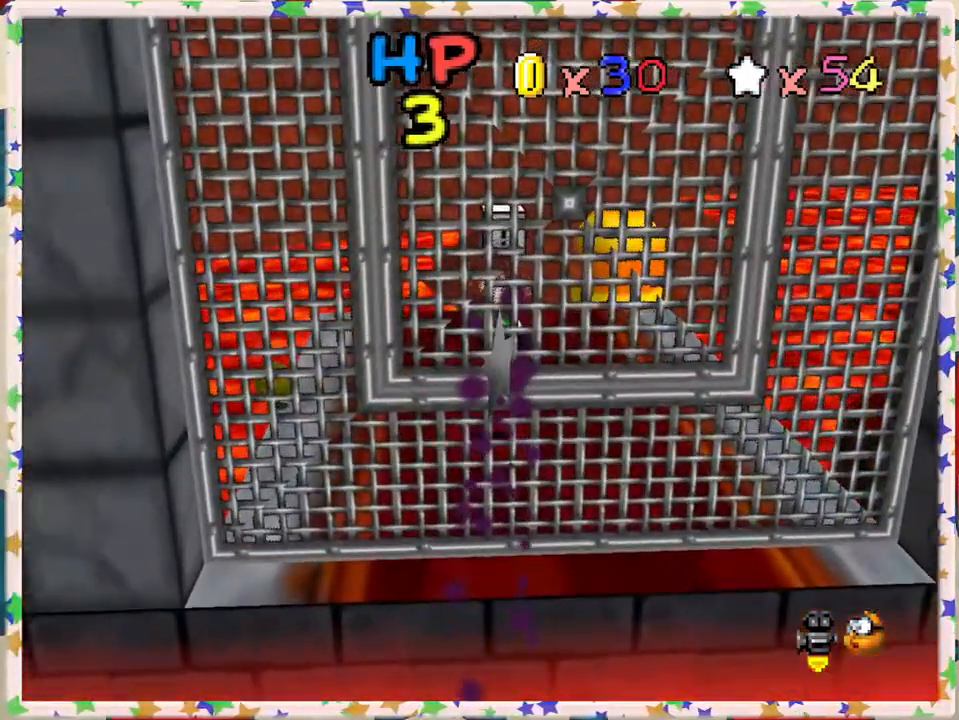
{"buttons": [], "left_stick": "left", "events": [[83, "C_RIGHT", "down"], [217, "C_RIGHT", "up"], [217, "left_stick", "center"], [300, "C_RIGHT", "down"], [383, "left_stick", "down"], [417, "C_RIGHT", "up"], [500, "left_stick", "left"]]}
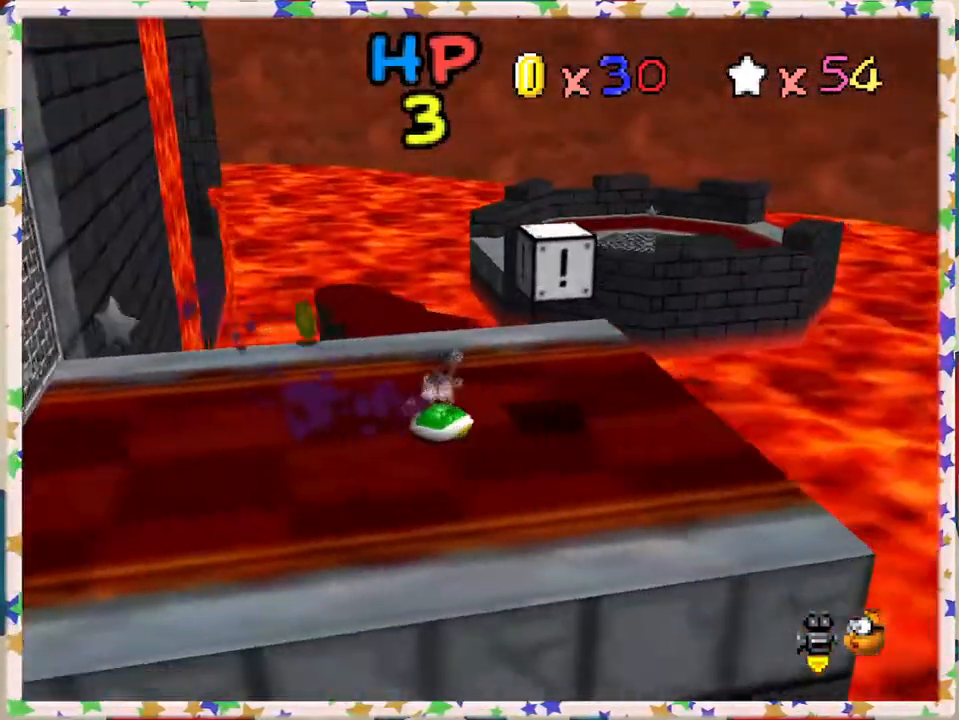
{"buttons": ["A"], "left_stick": "up", "events": [[50, "left_stick", "center"], [133, "left_stick", "left"], [250, "A", "down"], [333, "left_stick", "up-left"], [467, "left_stick", "up"]]}
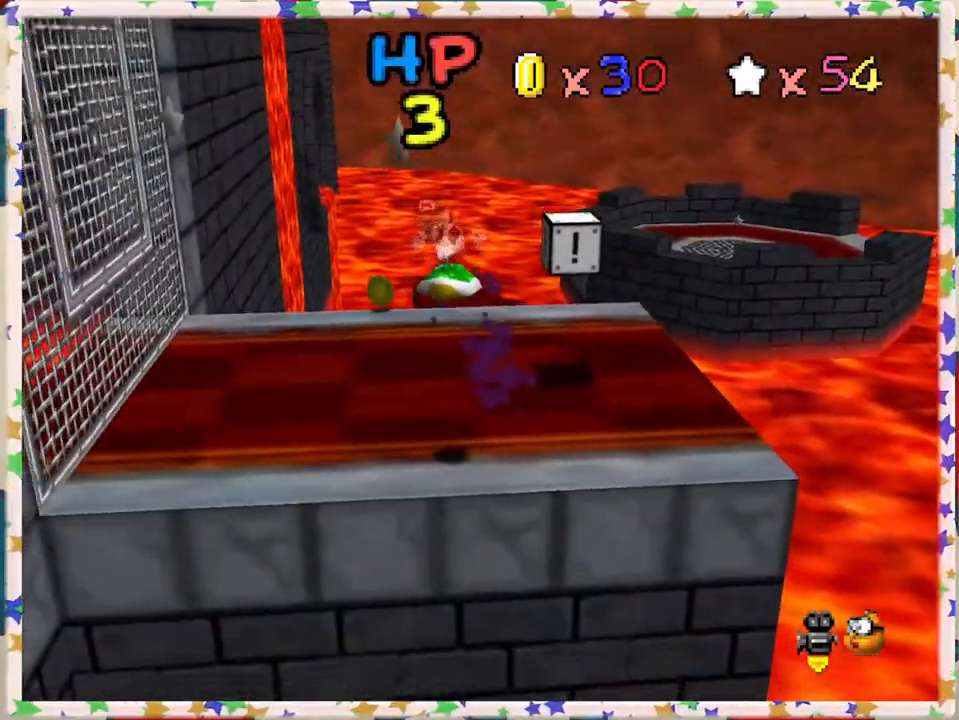
{"buttons": ["A"], "left_stick": "up-right", "events": [[433, "left_stick", "up-right"]]}
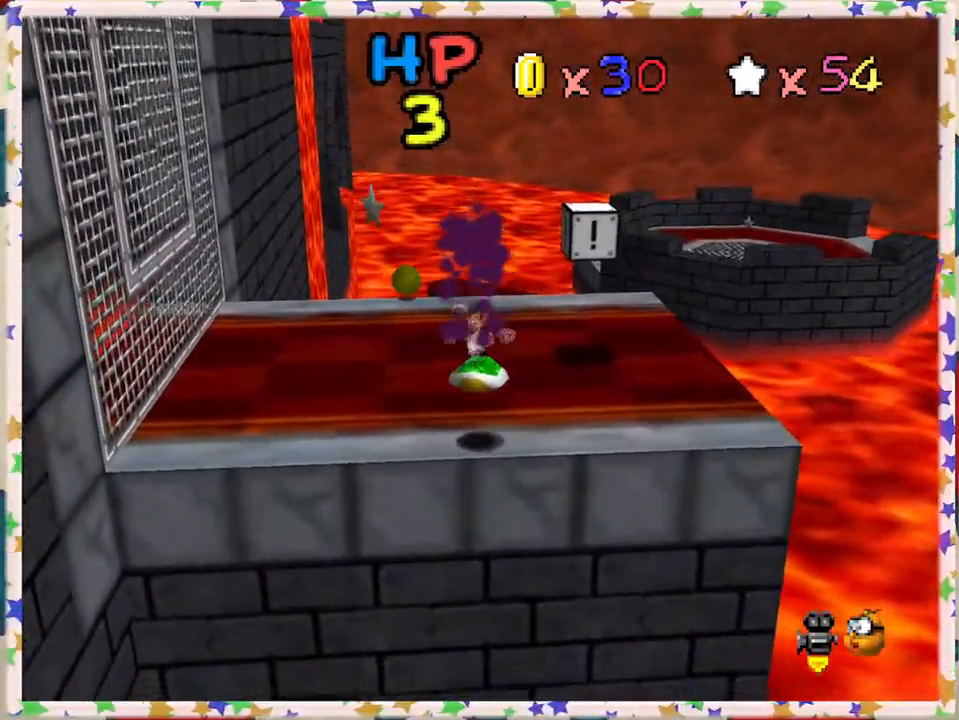
{"buttons": [], "left_stick": "up", "events": [[67, "left_stick", "up"], [133, "A", "up"]]}
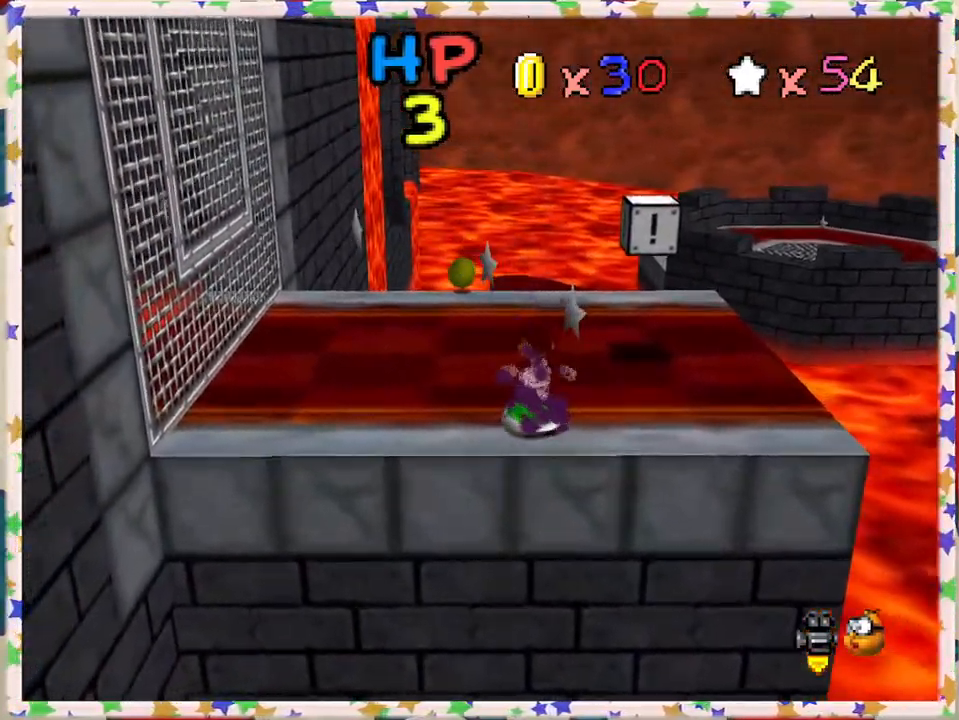
{"buttons": [], "left_stick": "up-left", "events": [[367, "left_stick", "up-left"]]}
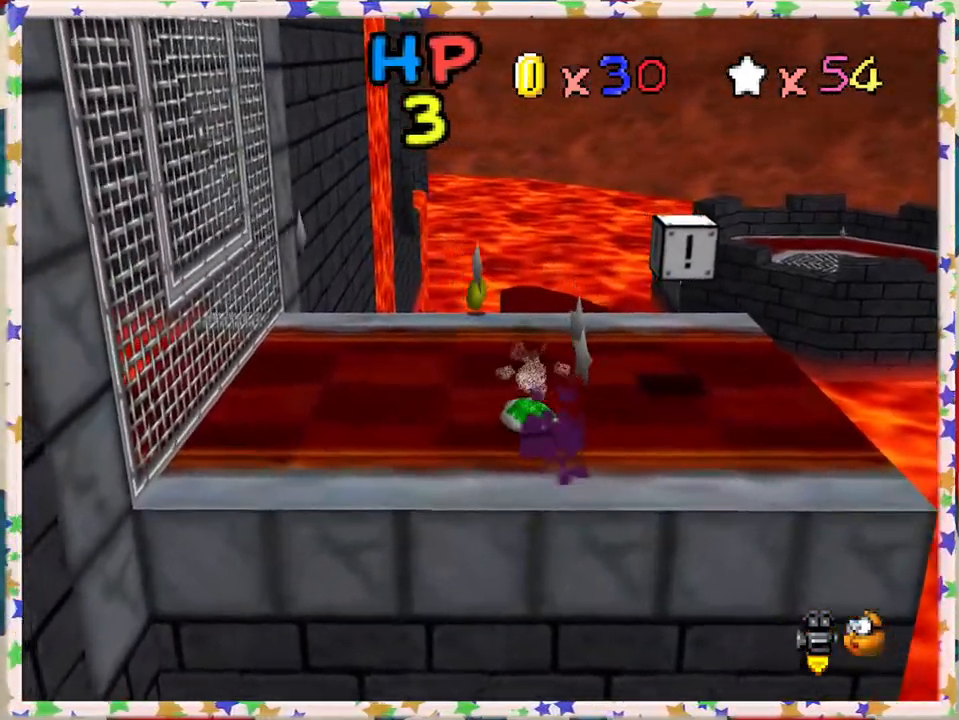
{"buttons": [], "left_stick": "up-right", "events": [[17, "left_stick", "up"], [67, "C_RIGHT", "down"], [133, "left_stick", "up-right"], [150, "C_RIGHT", "up"]]}
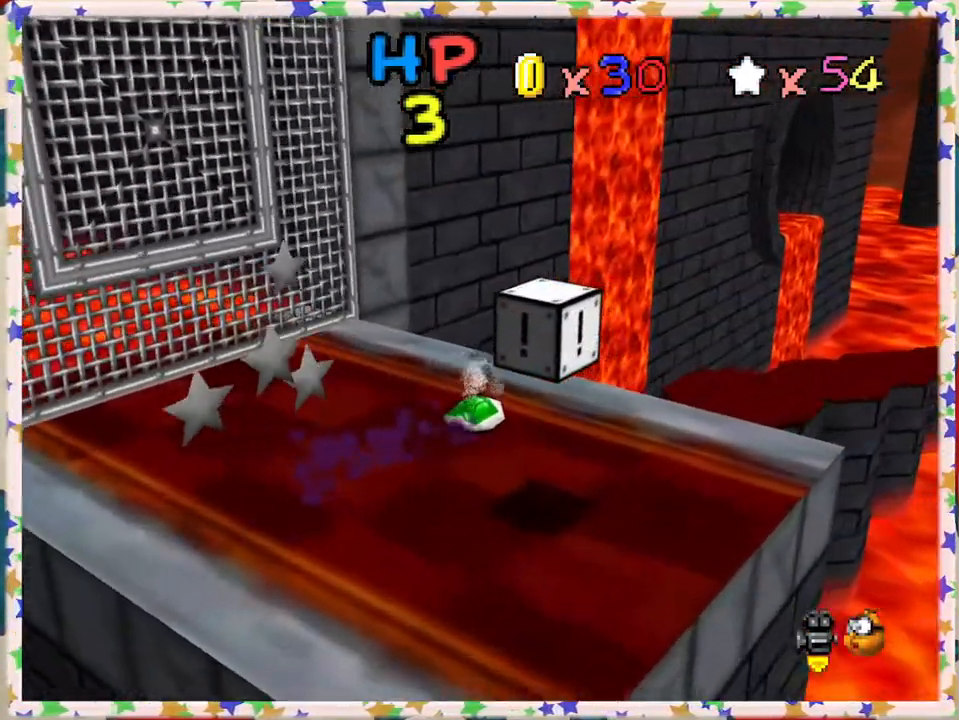
{"buttons": [], "left_stick": "center", "events": [[117, "A", "down"], [317, "A", "up"], [367, "left_stick", "center"], [400, "C_LEFT", "down"], [500, "C_LEFT", "up"]]}
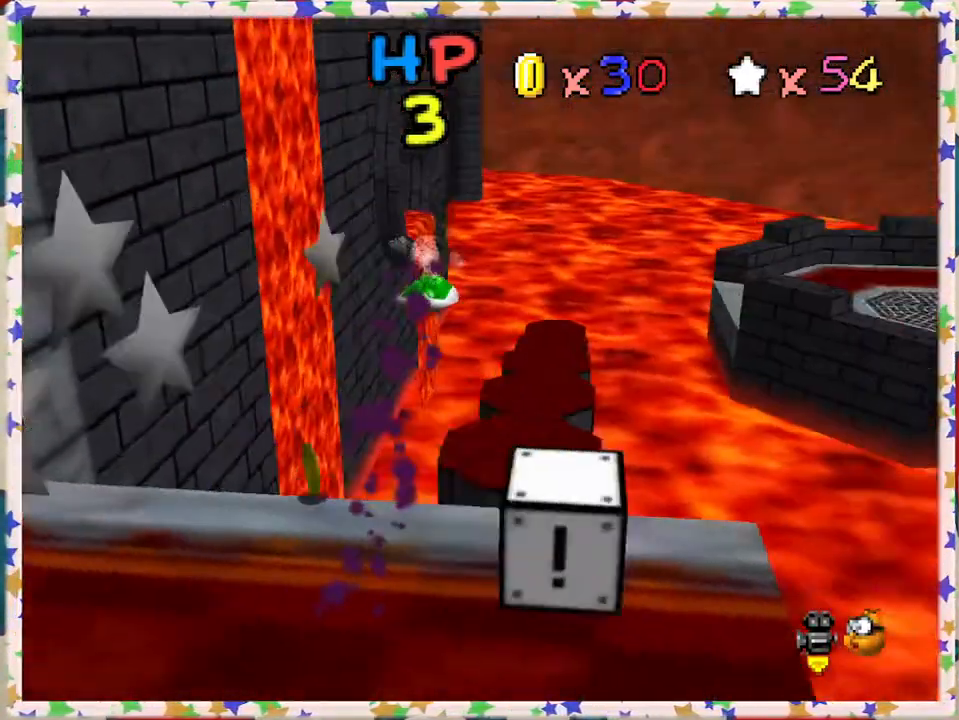
{"buttons": [], "left_stick": "up", "events": [[283, "left_stick", "down"], [367, "left_stick", "right"], [450, "left_stick", "up"]]}
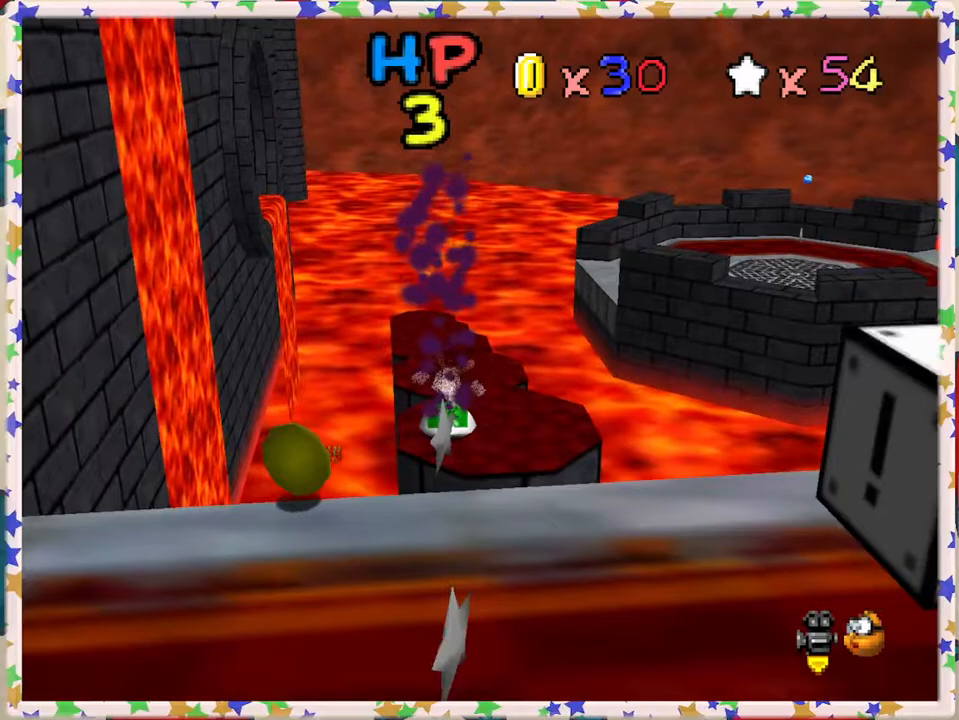
{"buttons": [], "left_stick": "down", "events": [[117, "A", "down"], [333, "A", "up"], [400, "left_stick", "center"], [450, "left_stick", "down"]]}
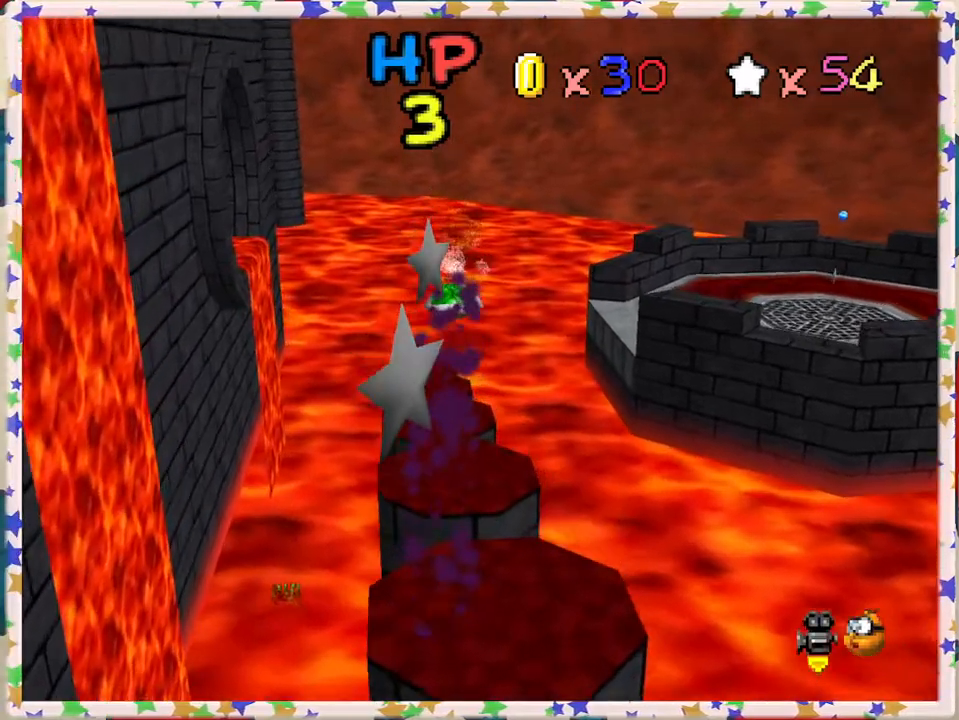
{"buttons": [], "left_stick": "up", "events": [[283, "left_stick", "left"], [333, "left_stick", "up-left"], [467, "left_stick", "up"]]}
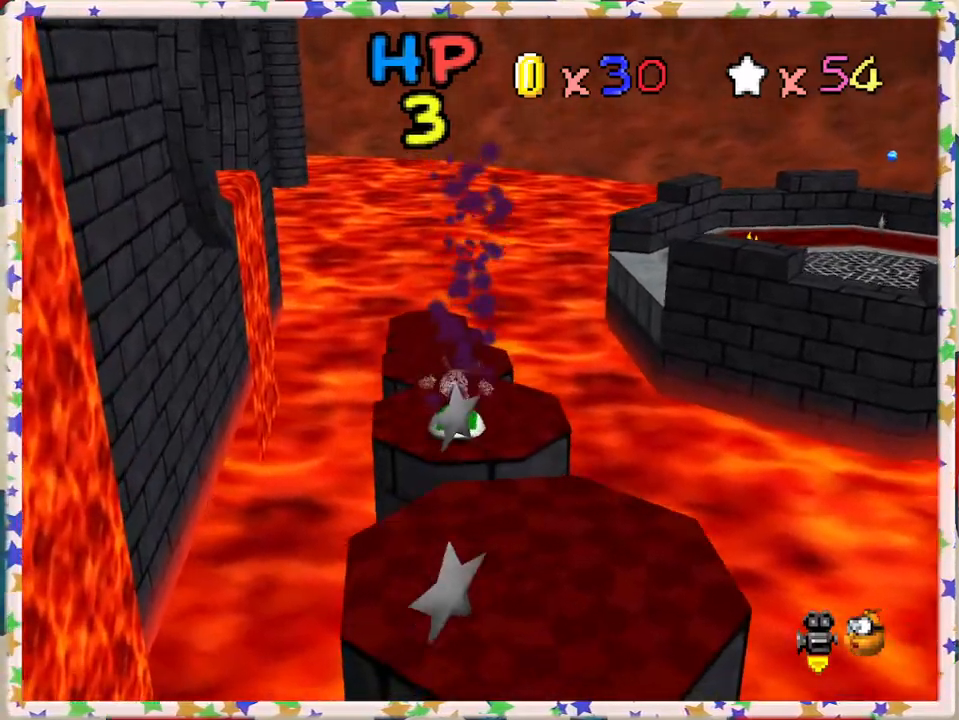
{"buttons": [], "left_stick": "up-left", "events": [[117, "A", "down"], [483, "A", "up"], [500, "left_stick", "up-left"]]}
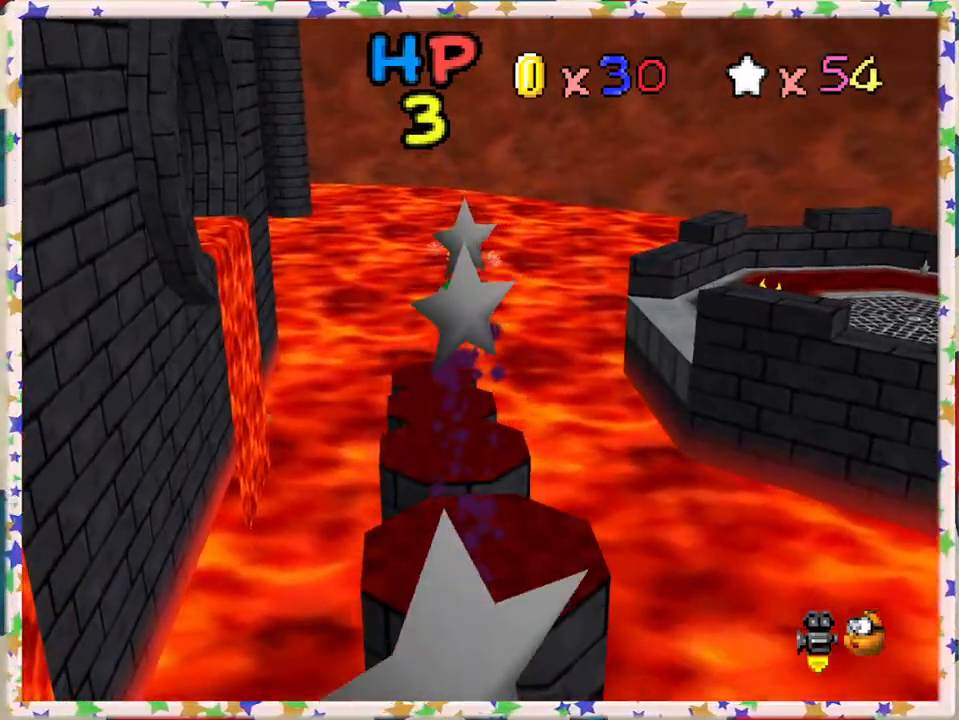
{"buttons": [], "left_stick": "center", "events": [[150, "left_stick", "center"]]}
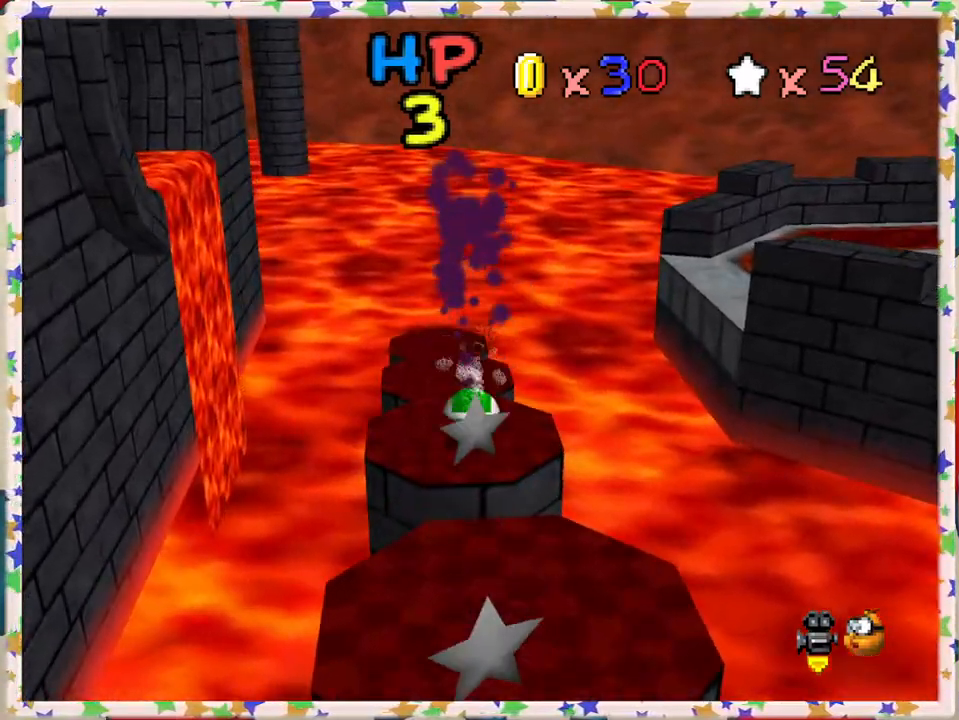
{"buttons": ["C_LEFT"], "left_stick": "center", "events": [[50, "left_stick", "up"], [133, "A", "down"], [317, "A", "up"], [333, "left_stick", "center"], [400, "C_LEFT", "down"]]}
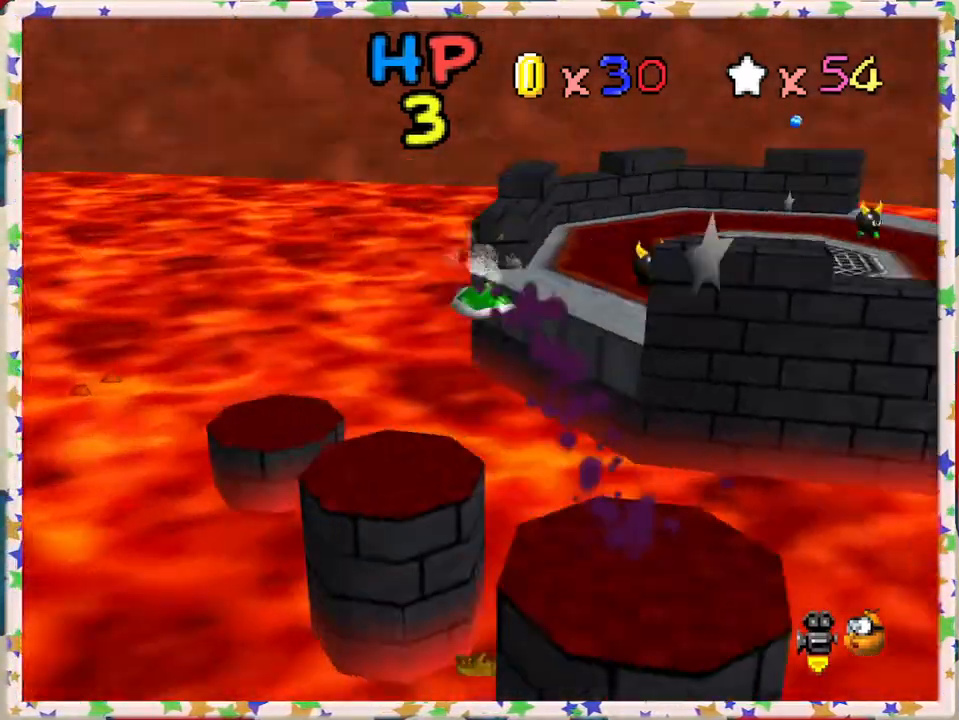
{"buttons": ["A"], "left_stick": "up-left", "events": [[17, "C_LEFT", "up"], [483, "left_stick", "up-left"], [500, "A", "down"]]}
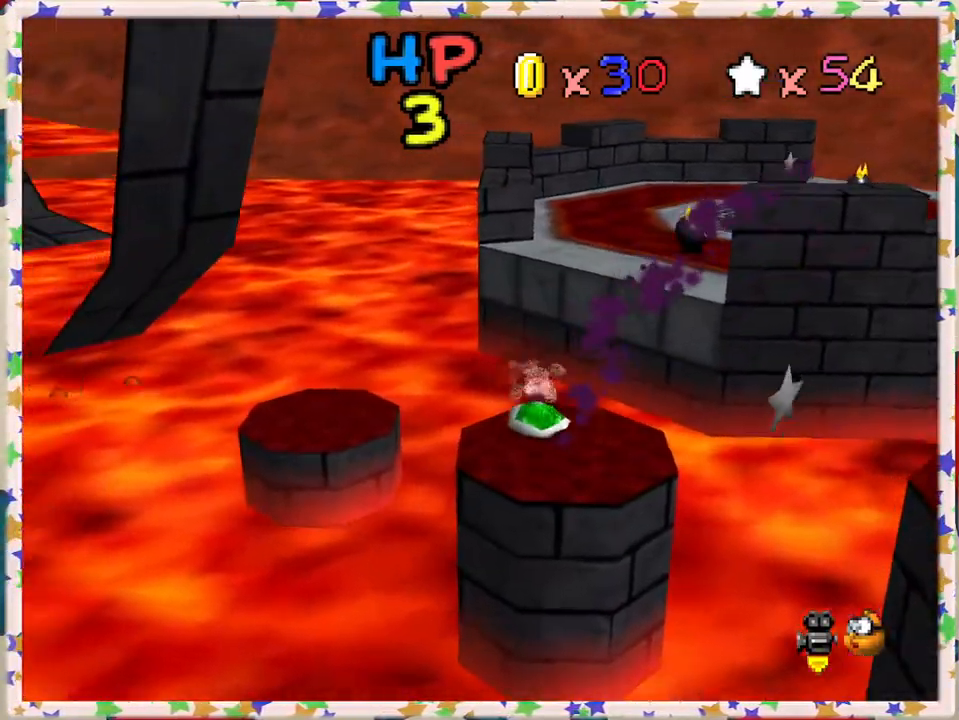
{"buttons": [], "left_stick": "up", "events": [[183, "left_stick", "center"], [217, "A", "up"], [417, "left_stick", "up"]]}
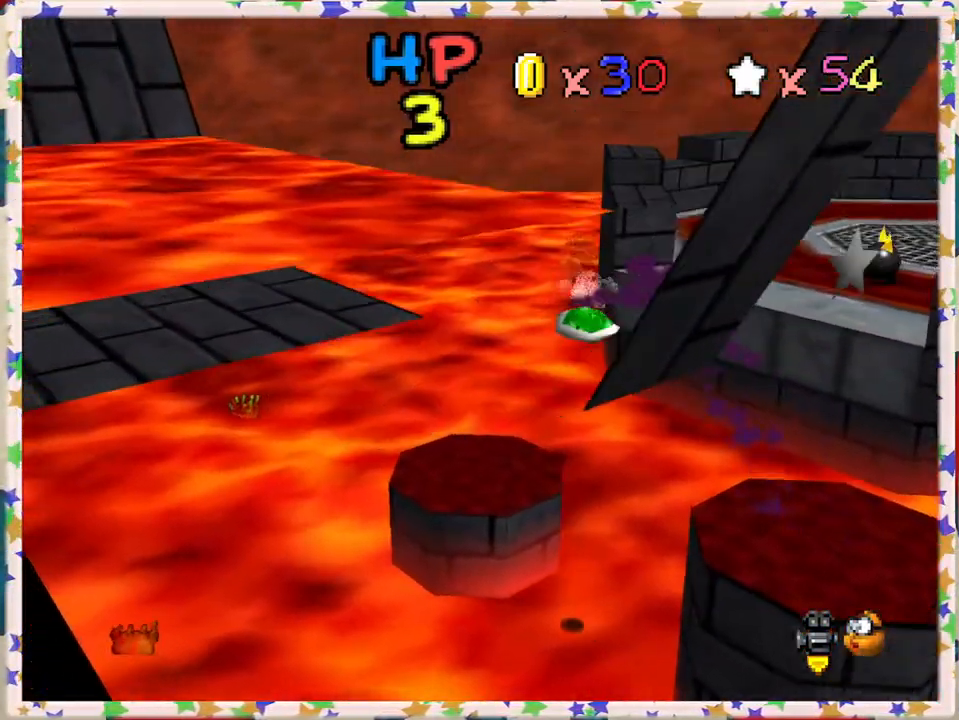
{"buttons": [], "left_stick": "center", "events": [[100, "left_stick", "center"], [133, "C_LEFT", "down"], [267, "C_LEFT", "up"]]}